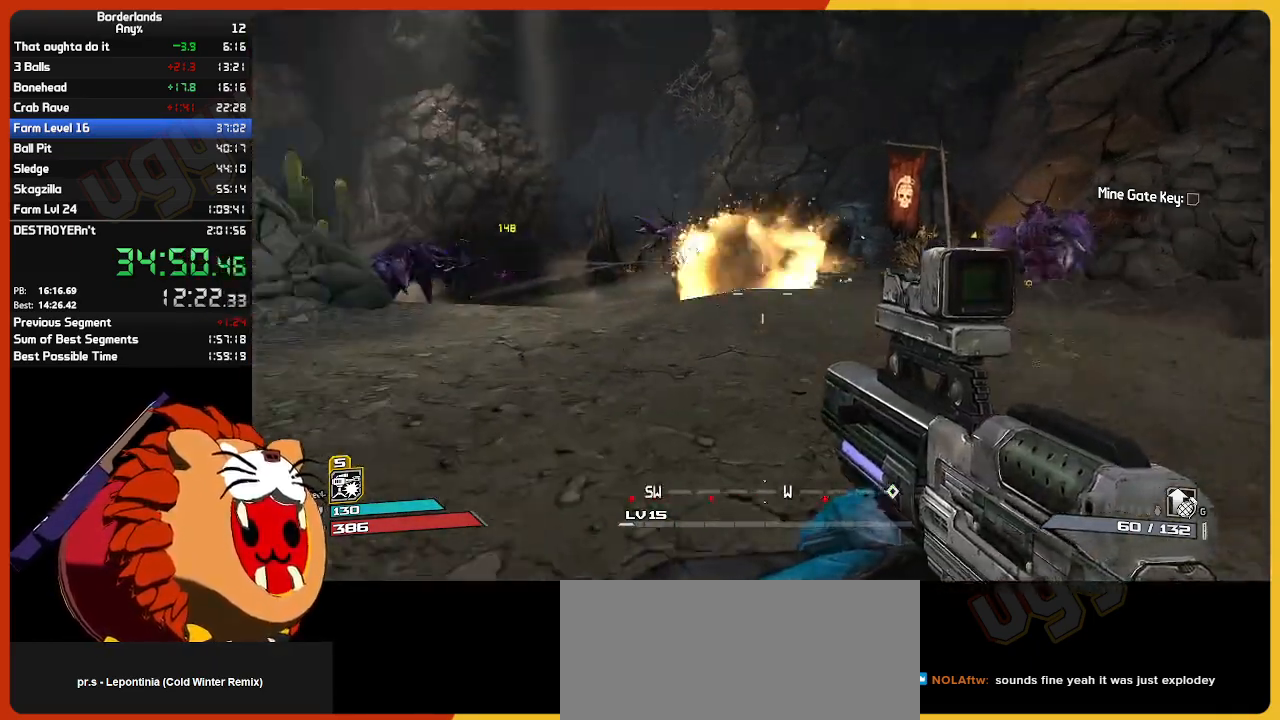
Gameplay with keyboard and mouse; each line is a JSON object with the keys and mouse buttons held at the frame after it. "events" lists presses ("down") and releases ("up") of "1", "2", "3", "4", "5", "a", "alt", "c", "caps_lock", "ctrl", "d", "down", "e", "escape", "f", "g", "left", "q", "r", "return", "right", "s", "shift", "space", "t", "tab", "up", "v", "w", "x", "z", "mouse_left", "mouse_wheel", "mouse_right", "mouse_mb4" and "mouse_mb5" between this image and that frame as [ms after this image, input, new state], when the widget could be followed in between. "mouse_left", "mouse_wheel", "mouse_right", "mouse_mb4", "mouse_mb5" = the "left", "wheel", "right", "mb4", "mb5" buttons of the "mouse" list. No other keys are recorded. "wheel" means that the mouse wheel is clicked or scrolled. "mouse_move" is the direction in which the mouse moves at that frame (one of eight, or "still"), when it could be read.
{"keys": ["d", "w"], "mouse": [], "mouse_move": "left", "events": [[84, "w", "down"], [367, "a", "up"], [417, "d", "down"]]}
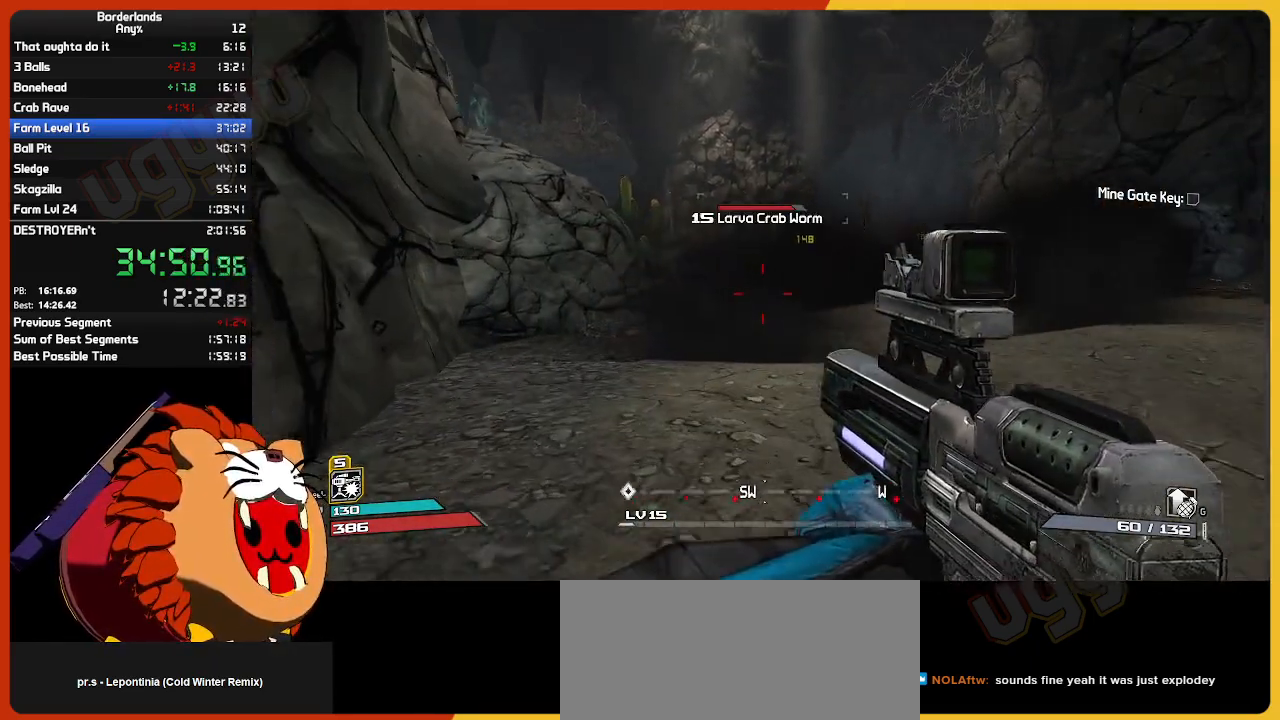
{"keys": ["w"], "mouse": ["left", "right"], "mouse_move": "left", "events": [[17, "d", "up"], [467, "mouse_left", "down"], [467, "mouse_right", "down"]]}
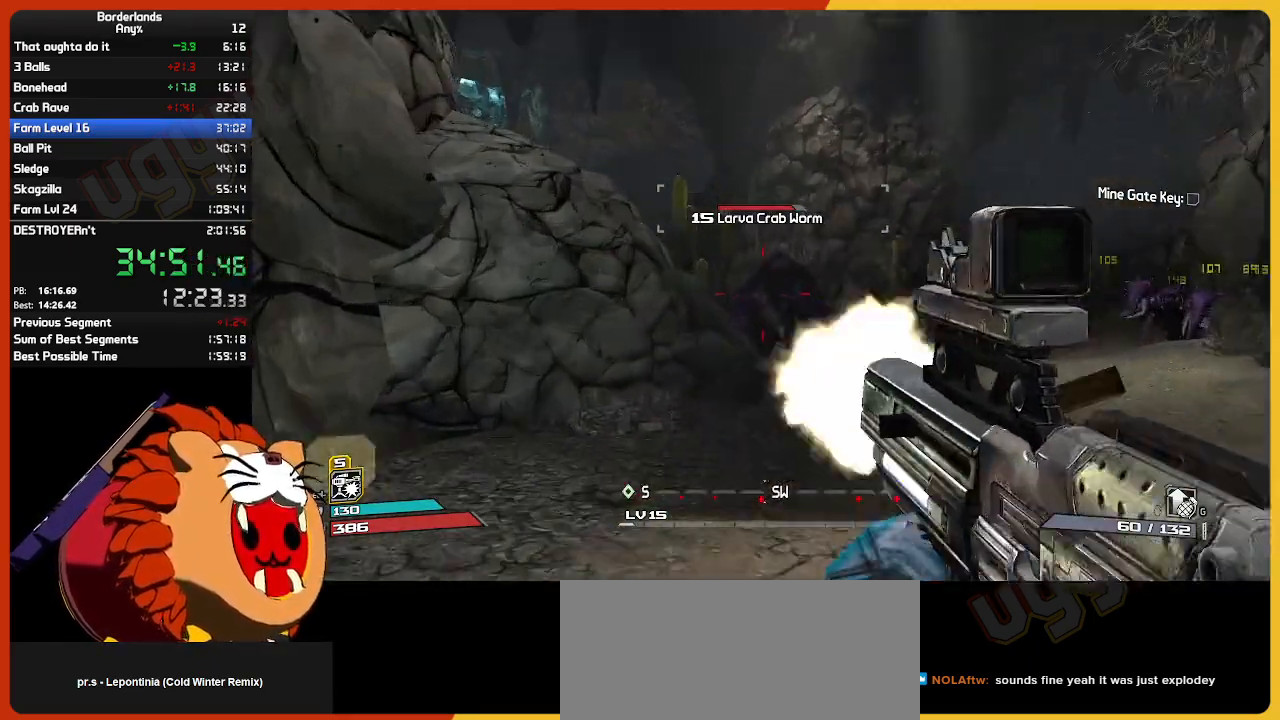
{"keys": ["w"], "mouse": ["left", "right"], "mouse_move": "up", "events": [[167, "d", "down"], [250, "mouse_left", "up"], [350, "mouse_left", "down"], [484, "d", "up"]]}
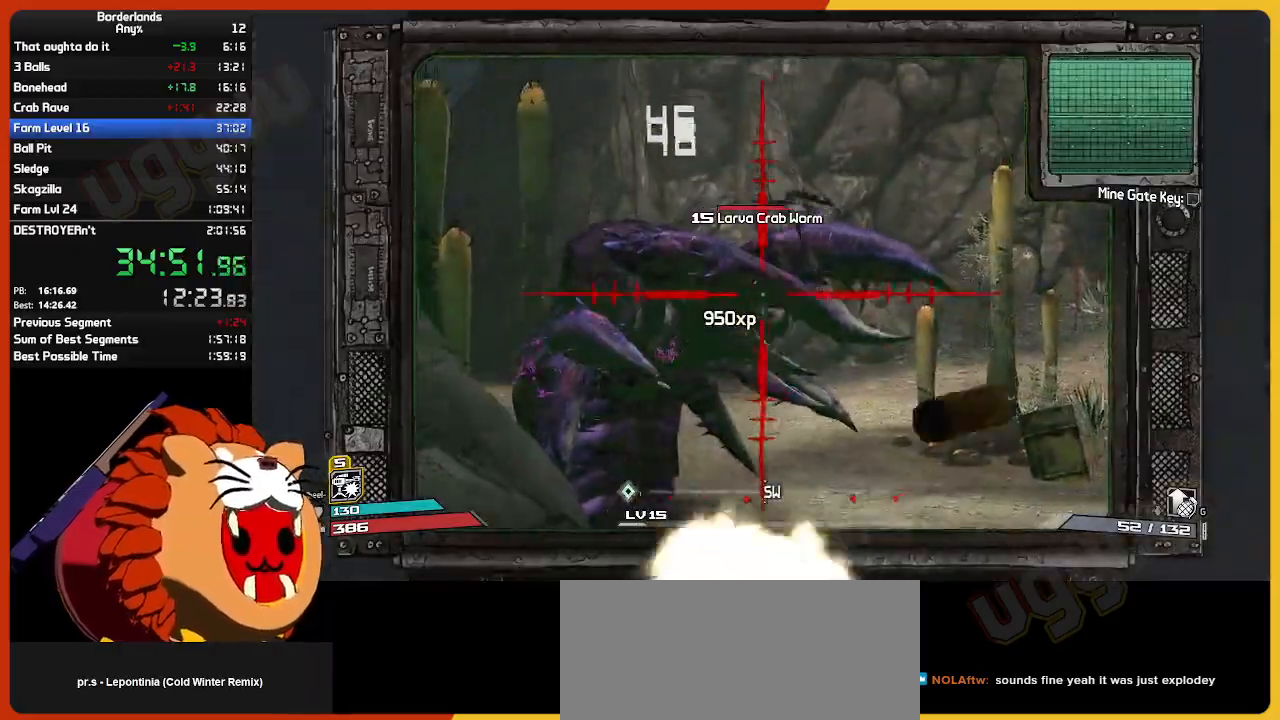
{"keys": ["d", "w"], "mouse": ["left", "right"], "mouse_move": "down-left", "events": [[134, "d", "down"]]}
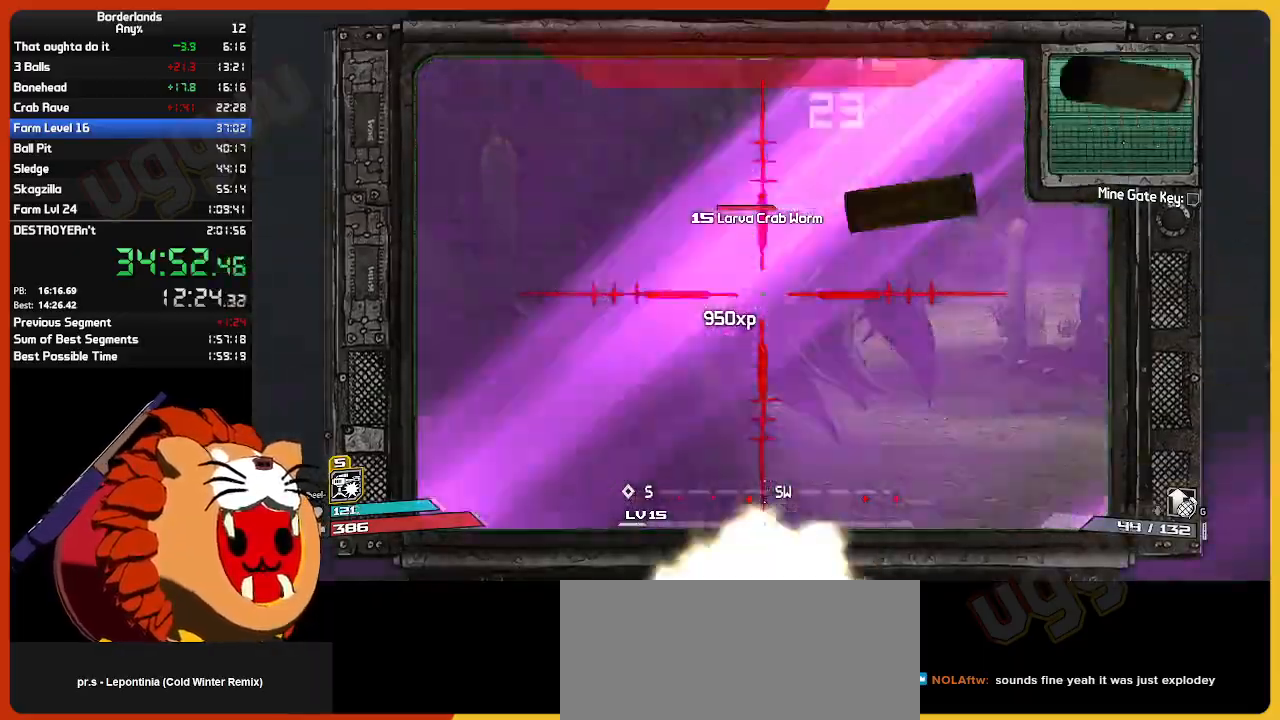
{"keys": ["d", "w"], "mouse": ["left"], "mouse_move": "left", "events": [[384, "mouse_right", "up"]]}
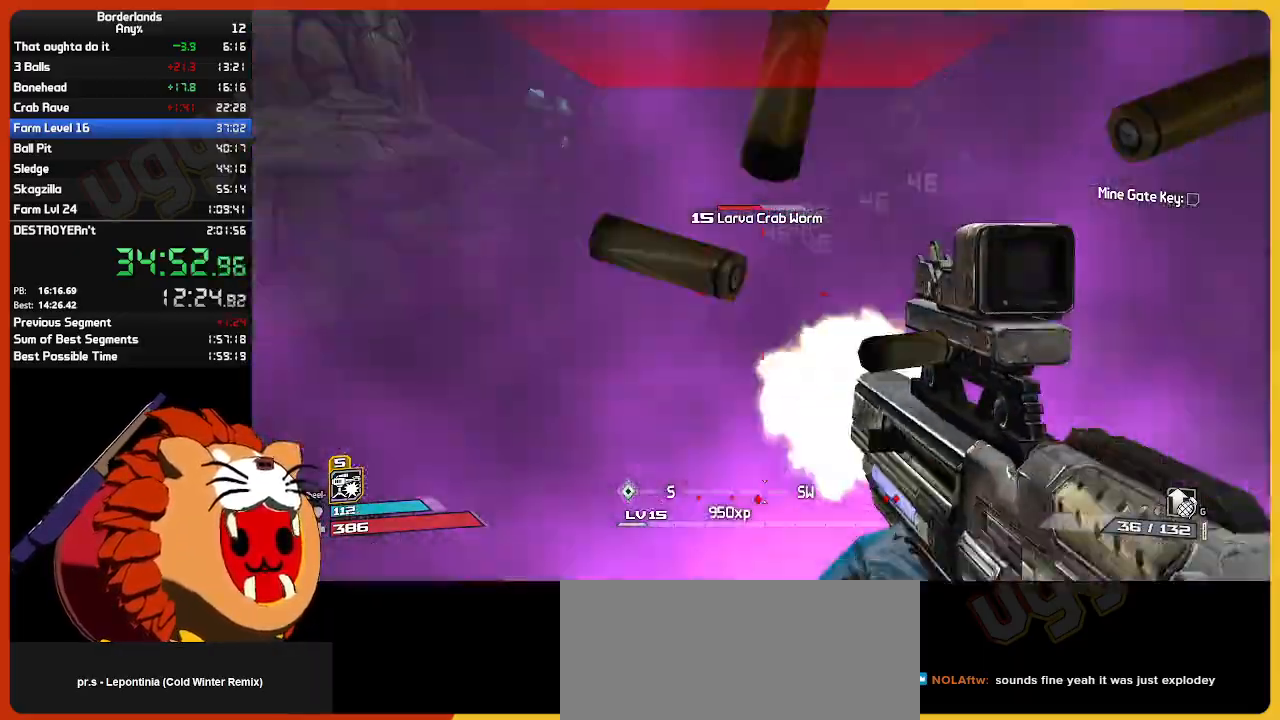
{"keys": ["d", "w"], "mouse": [], "mouse_move": "still", "events": [[267, "mouse_left", "up"]]}
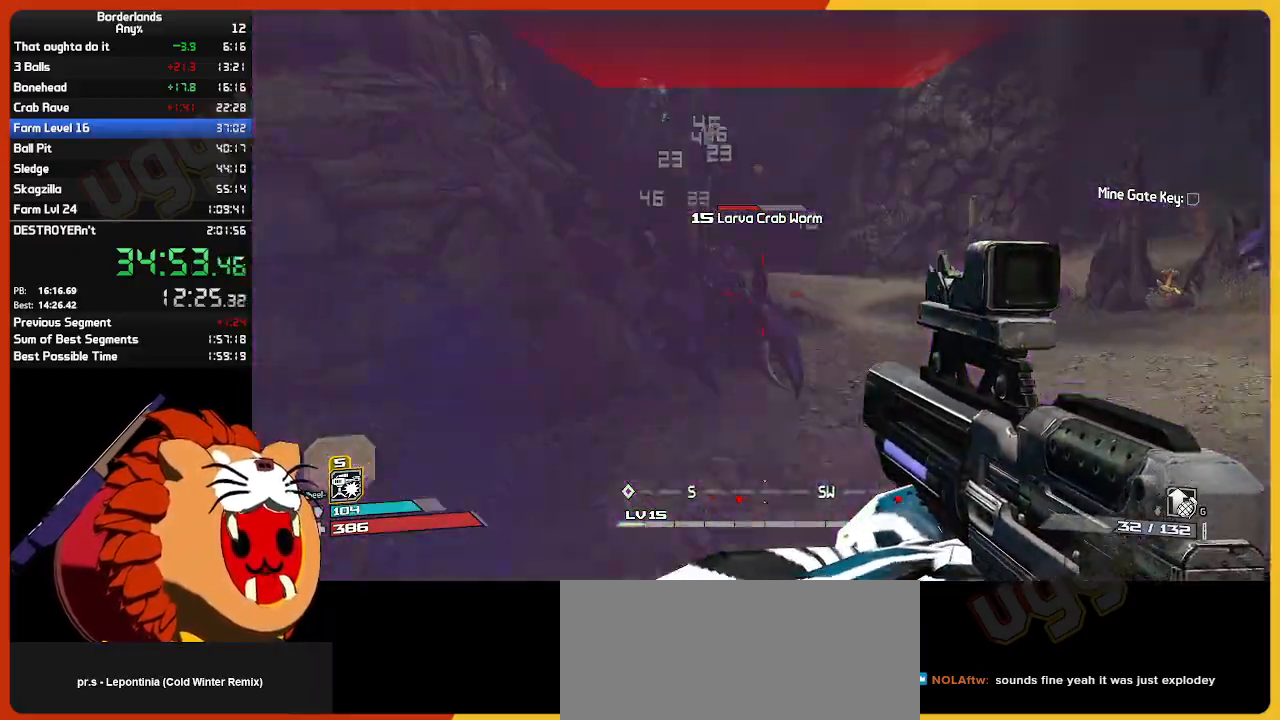
{"keys": ["w"], "mouse": [], "mouse_move": "still", "events": [[34, "d", "up"]]}
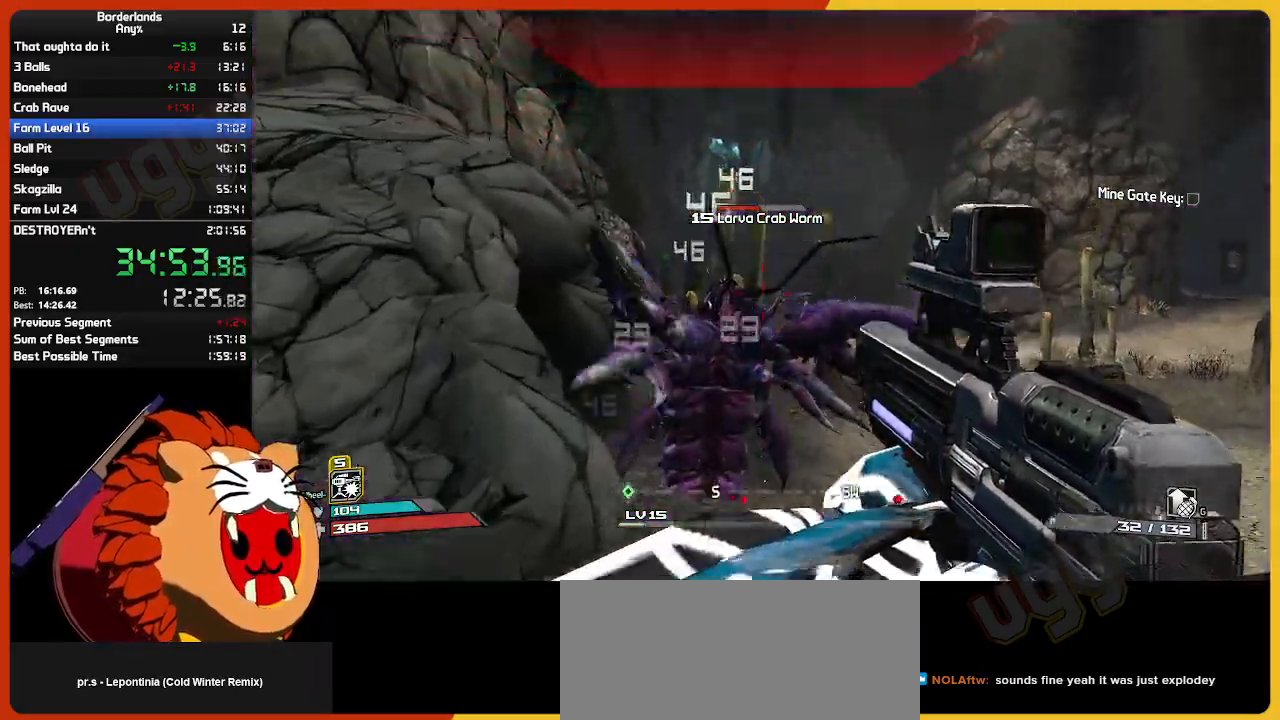
{"keys": ["s"], "mouse": ["left"], "mouse_move": "still", "events": [[100, "mouse_left", "down"], [150, "w", "up"], [284, "s", "down"]]}
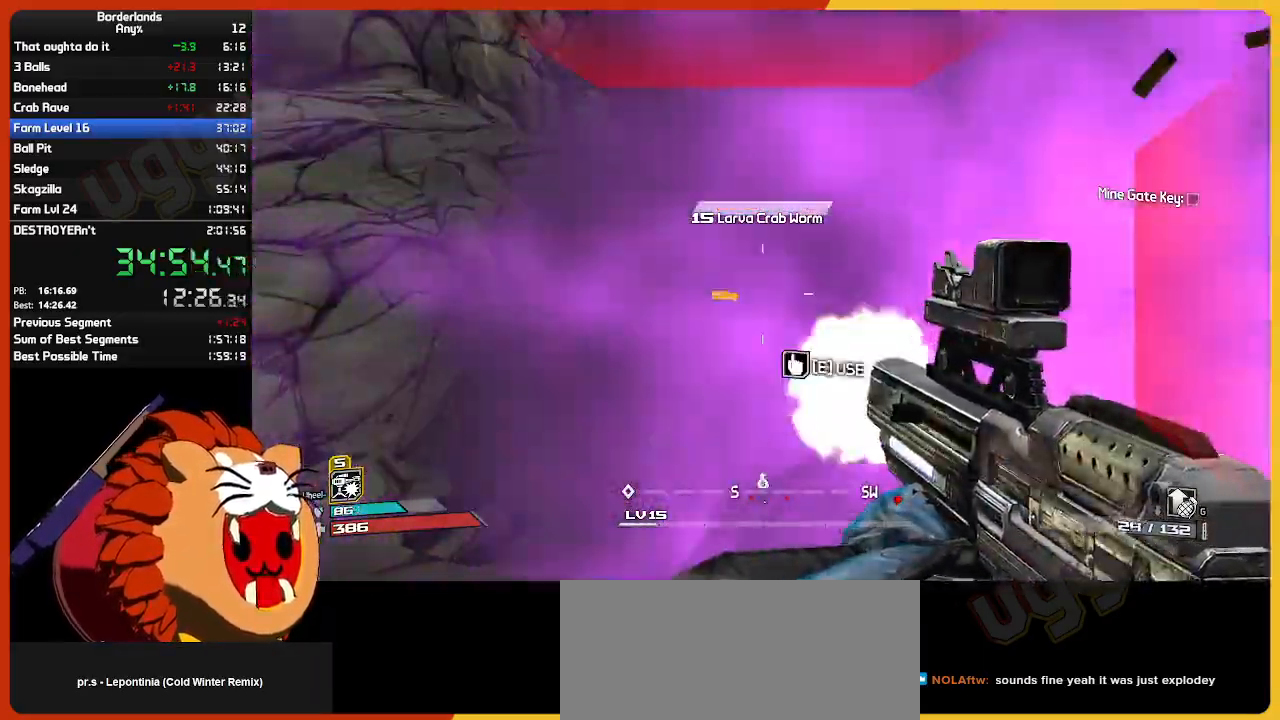
{"keys": ["e"], "mouse": ["mb4"], "mouse_move": "right", "events": [[350, "mouse_left", "up"], [400, "s", "up"], [450, "e", "down"], [450, "mouse_mb4", "down"]]}
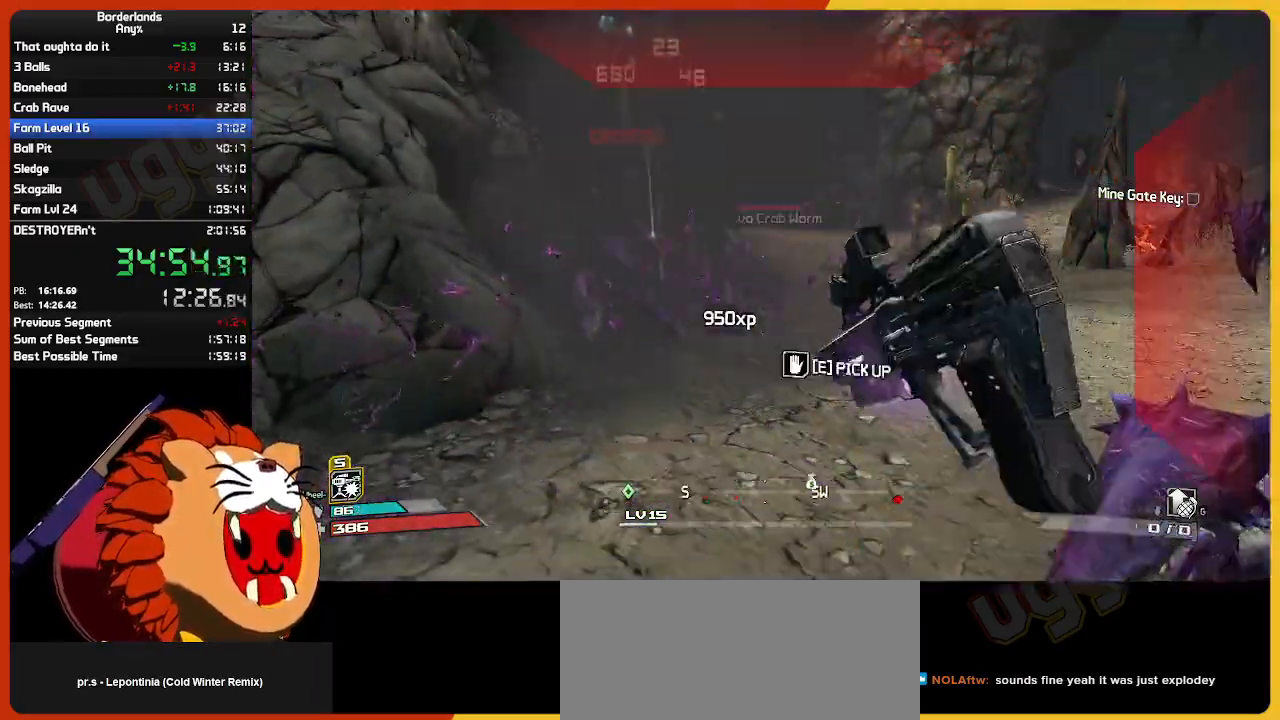
{"keys": ["s"], "mouse": [], "mouse_move": "still", "events": [[34, "e", "up"], [84, "mouse_mb4", "up"], [134, "e", "down"], [234, "e", "up"], [284, "s", "down"]]}
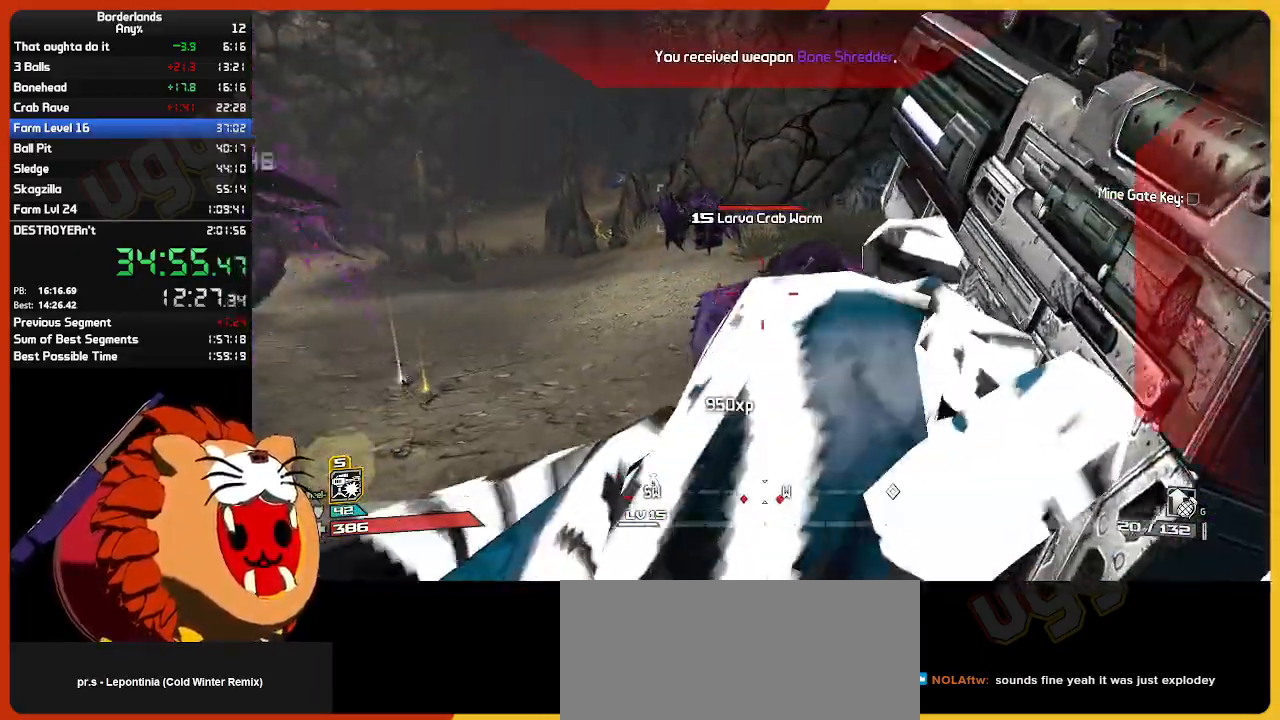
{"keys": ["d"], "mouse": [], "mouse_move": "left", "events": [[100, "d", "down"], [284, "d", "up"], [334, "d", "down"], [434, "s", "up"]]}
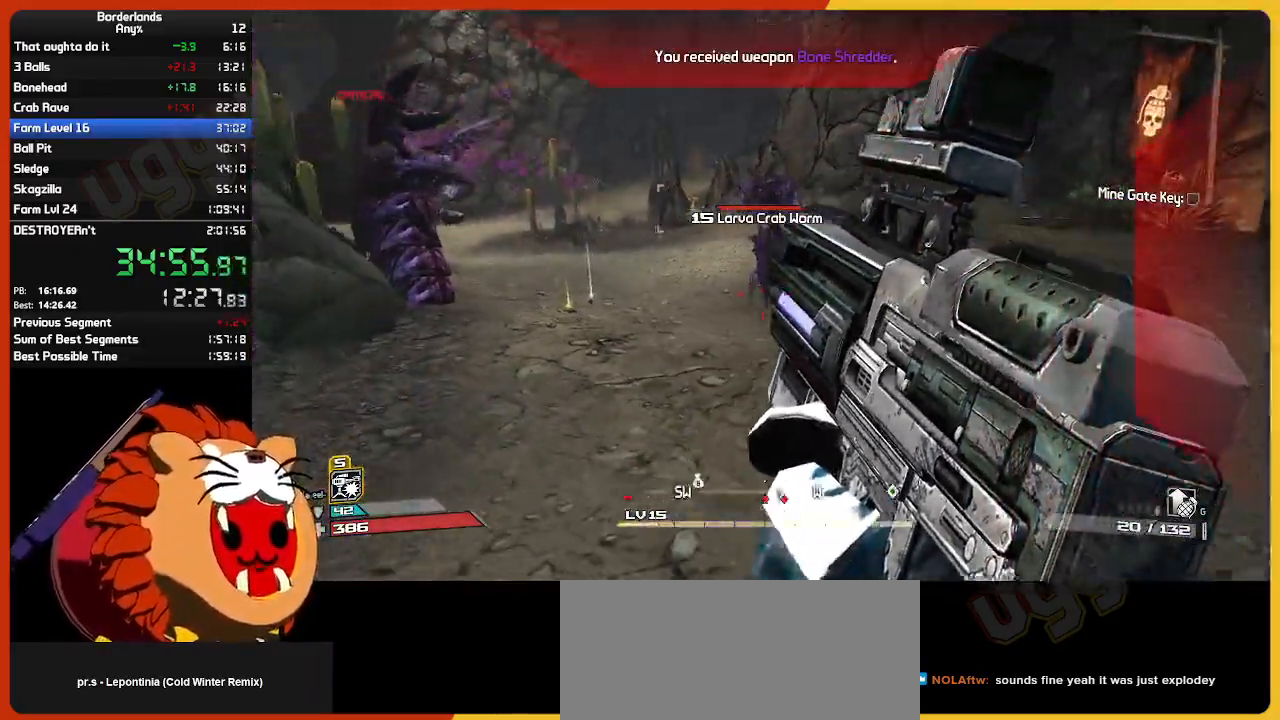
{"keys": [], "mouse": [], "mouse_move": "still", "events": [[84, "mouse_left", "down"], [167, "w", "down"], [217, "mouse_left", "up"], [300, "d", "up"], [350, "mouse_left", "down"], [400, "w", "up"], [484, "mouse_left", "up"]]}
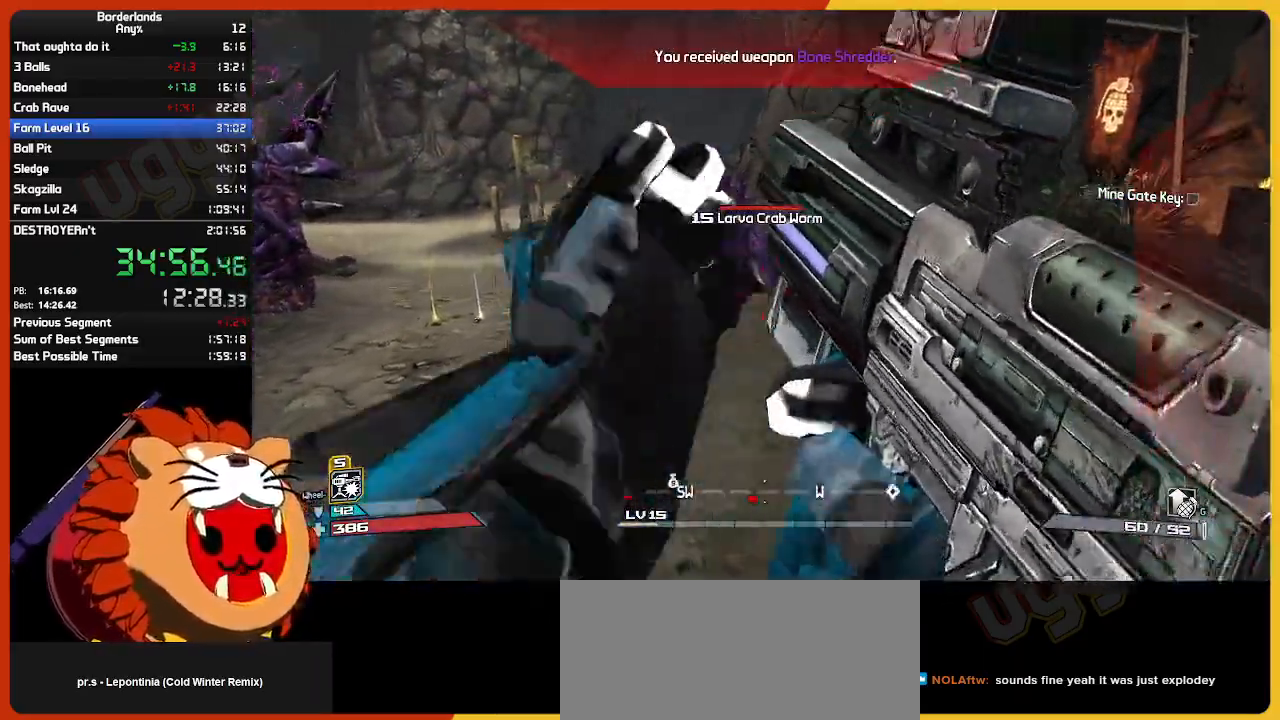
{"keys": ["w"], "mouse": [], "mouse_move": "still", "events": [[34, "s", "down"], [134, "a", "down"], [234, "a", "up"], [234, "s", "up"], [367, "w", "down"]]}
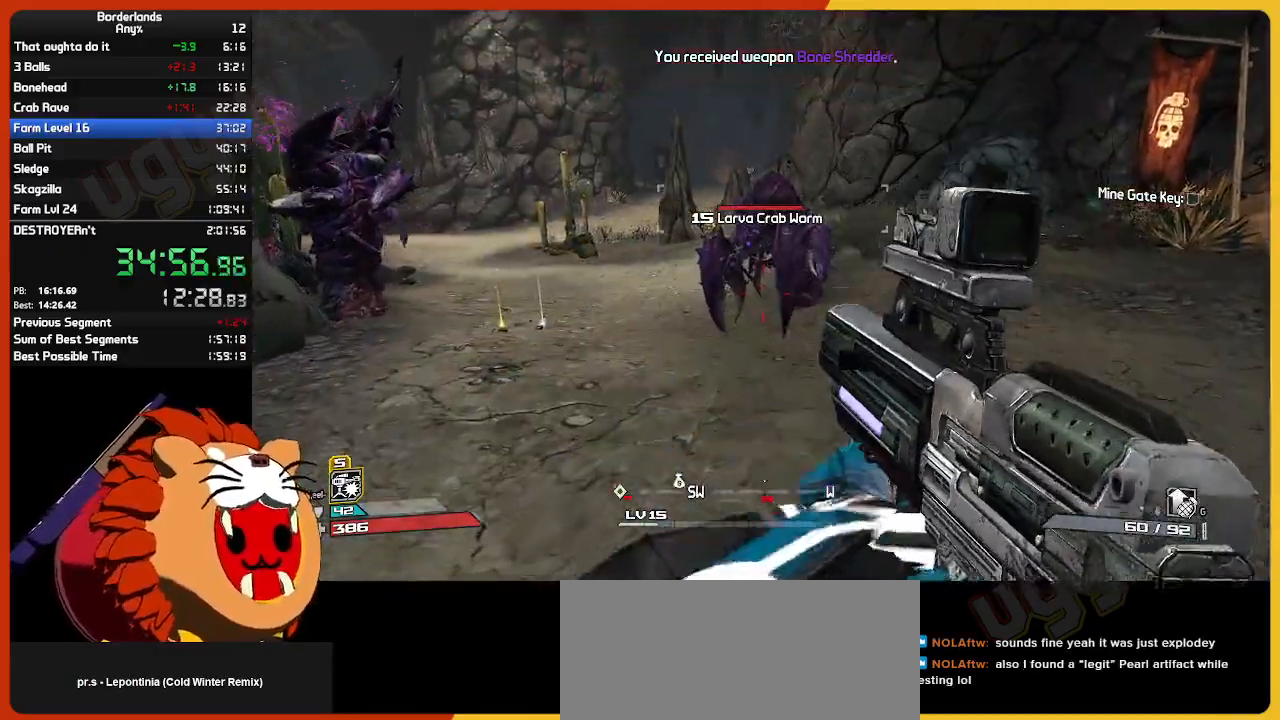
{"keys": ["w"], "mouse": ["left"], "mouse_move": "still", "events": [[250, "mouse_left", "down"]]}
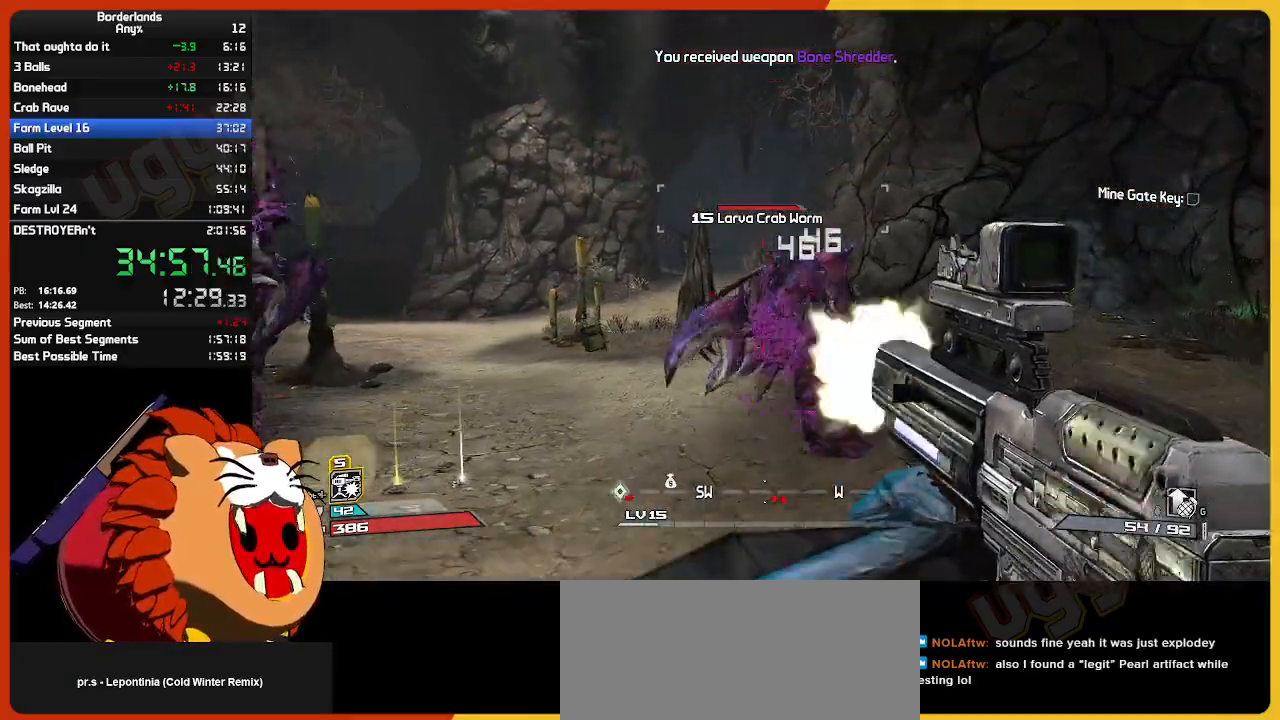
{"keys": ["a"], "mouse": ["left"], "mouse_move": "still", "events": [[67, "w", "up"], [250, "a", "down"], [350, "s", "down"], [484, "s", "up"]]}
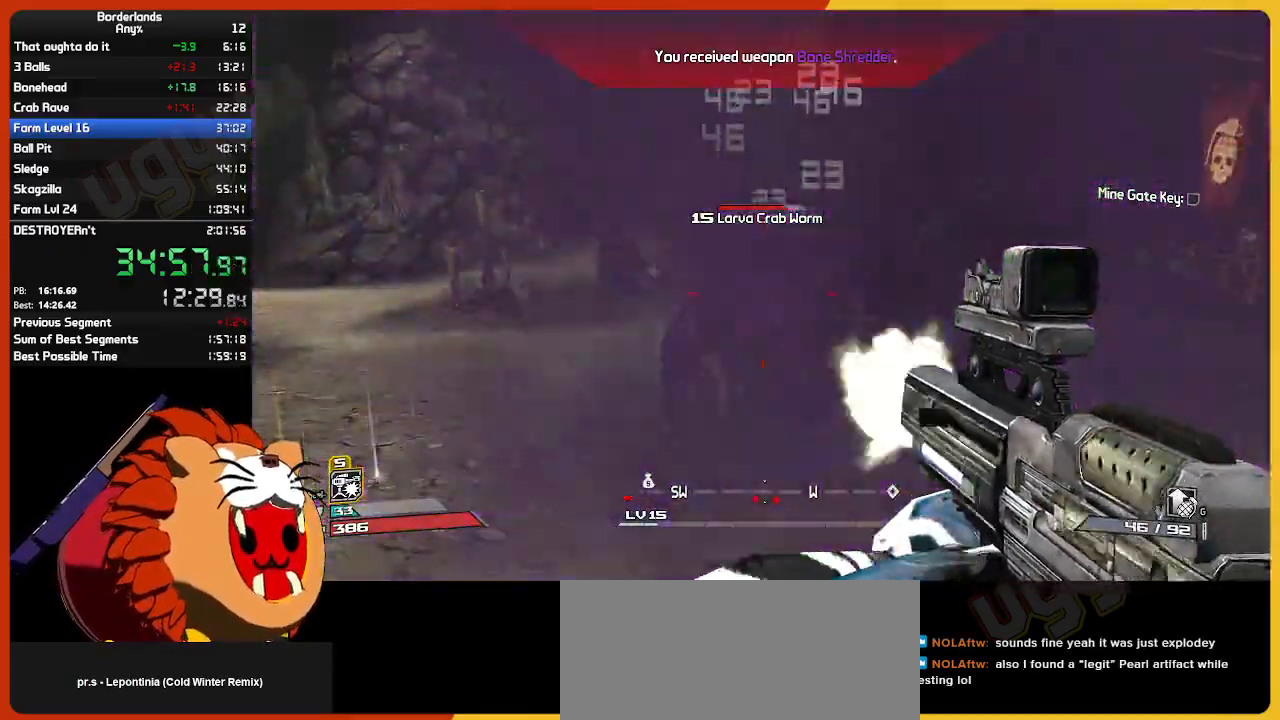
{"keys": ["w"], "mouse": [], "mouse_move": "up-right", "events": [[234, "mouse_left", "up"], [267, "a", "up"], [367, "w", "down"]]}
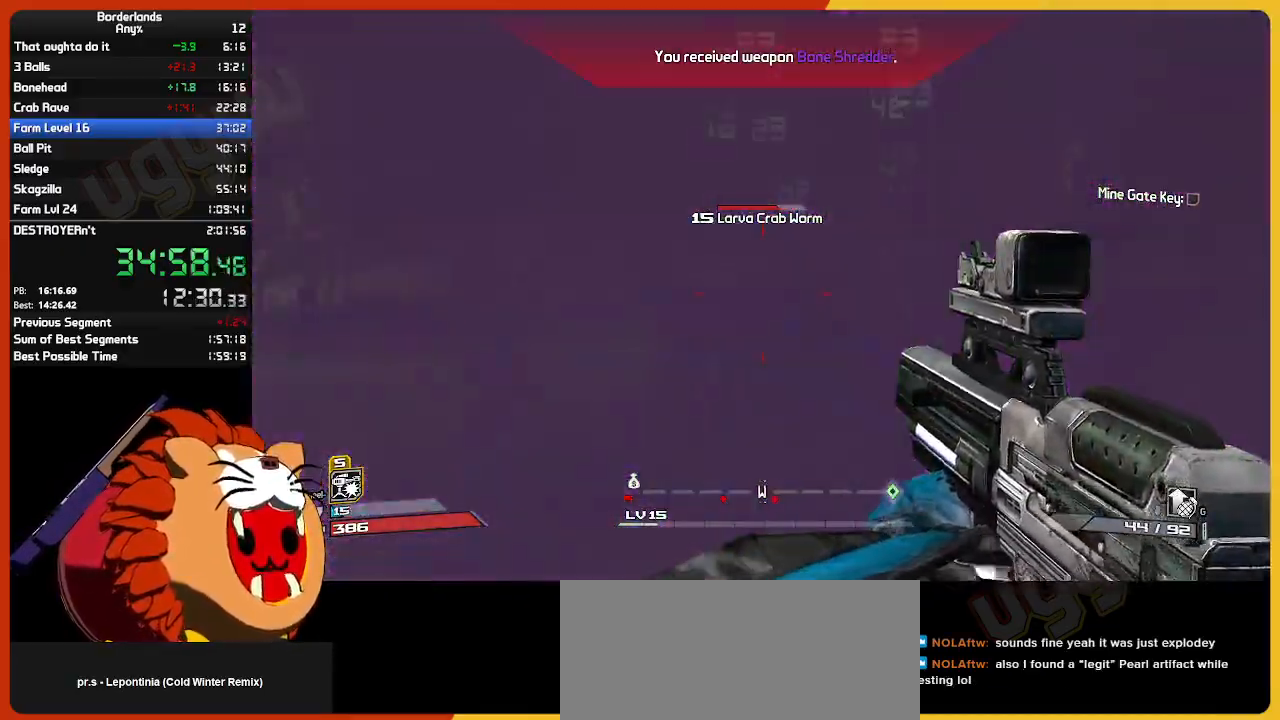
{"keys": ["s"], "mouse": ["left"], "mouse_move": "still", "events": [[100, "mouse_left", "down"], [234, "w", "up"], [467, "s", "down"]]}
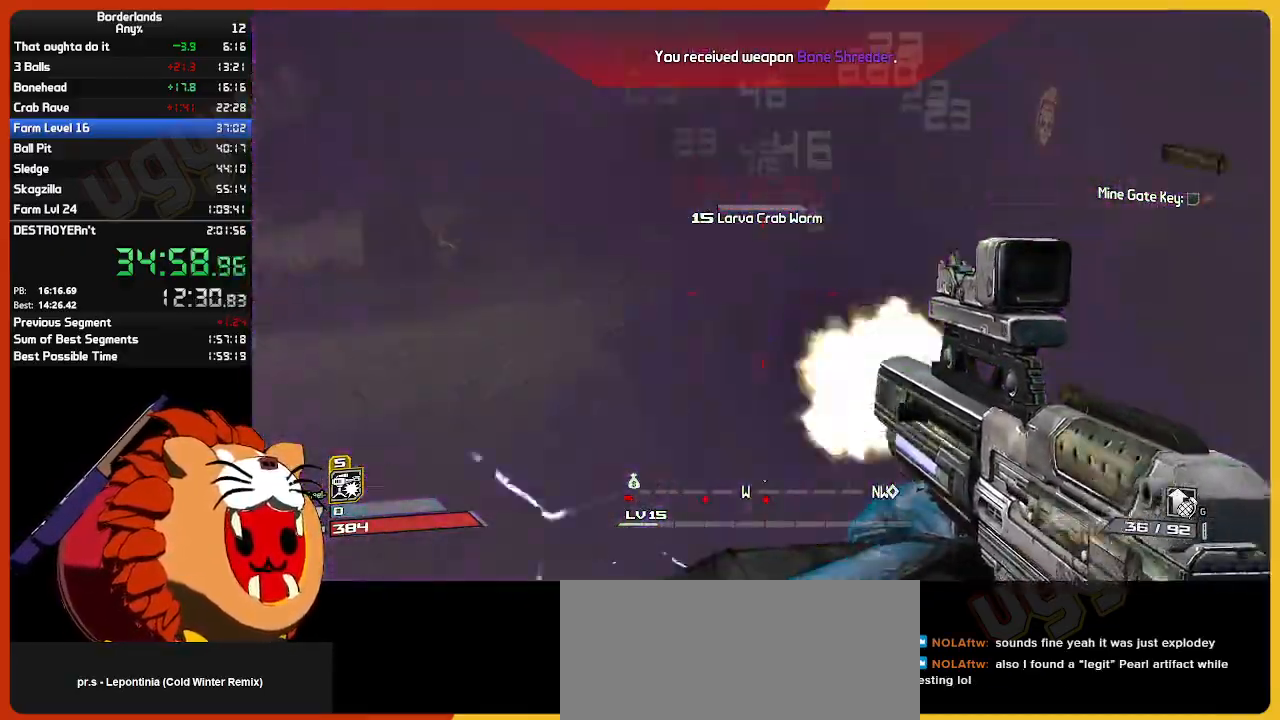
{"keys": ["e", "w"], "mouse": ["mb4"], "mouse_move": "still", "events": [[217, "s", "up"], [400, "mouse_left", "up"], [484, "e", "down"], [484, "mouse_mb4", "down"], [484, "w", "down"]]}
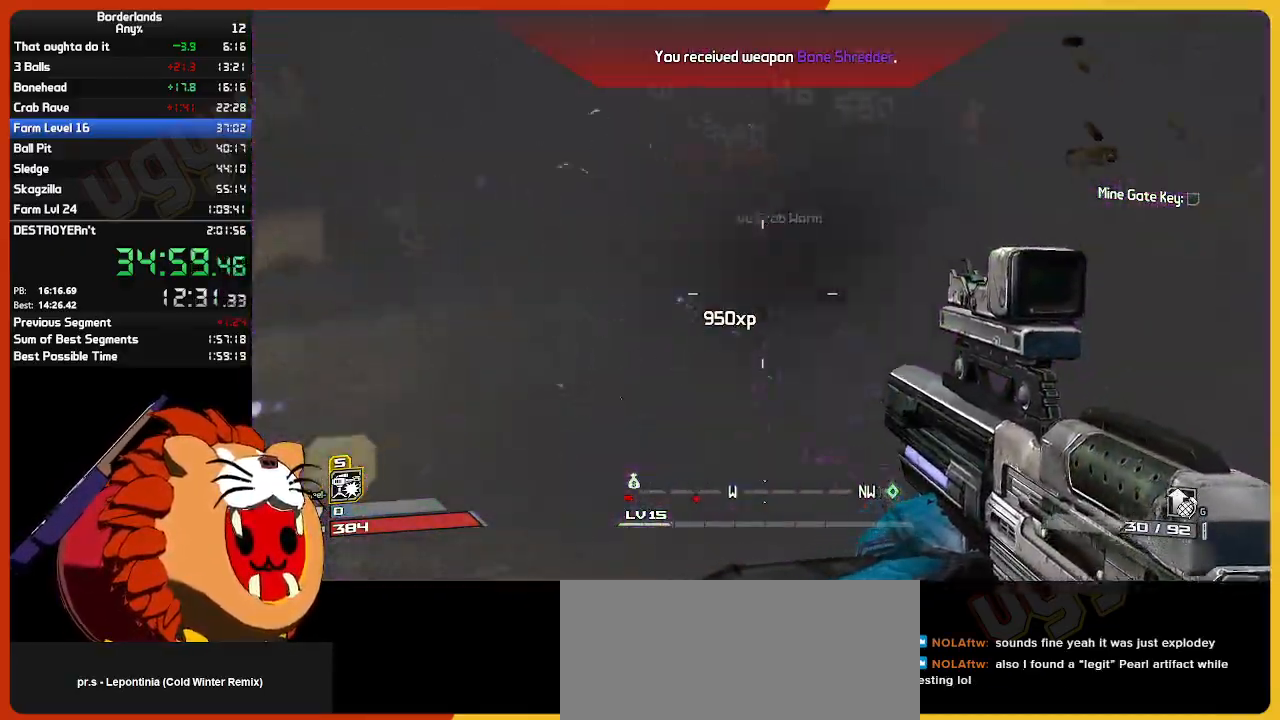
{"keys": [], "mouse": [], "mouse_move": "left", "events": [[84, "e", "up"], [134, "mouse_mb4", "up"], [184, "e", "down"], [267, "e", "up"], [367, "e", "down"], [367, "w", "up"], [467, "e", "up"]]}
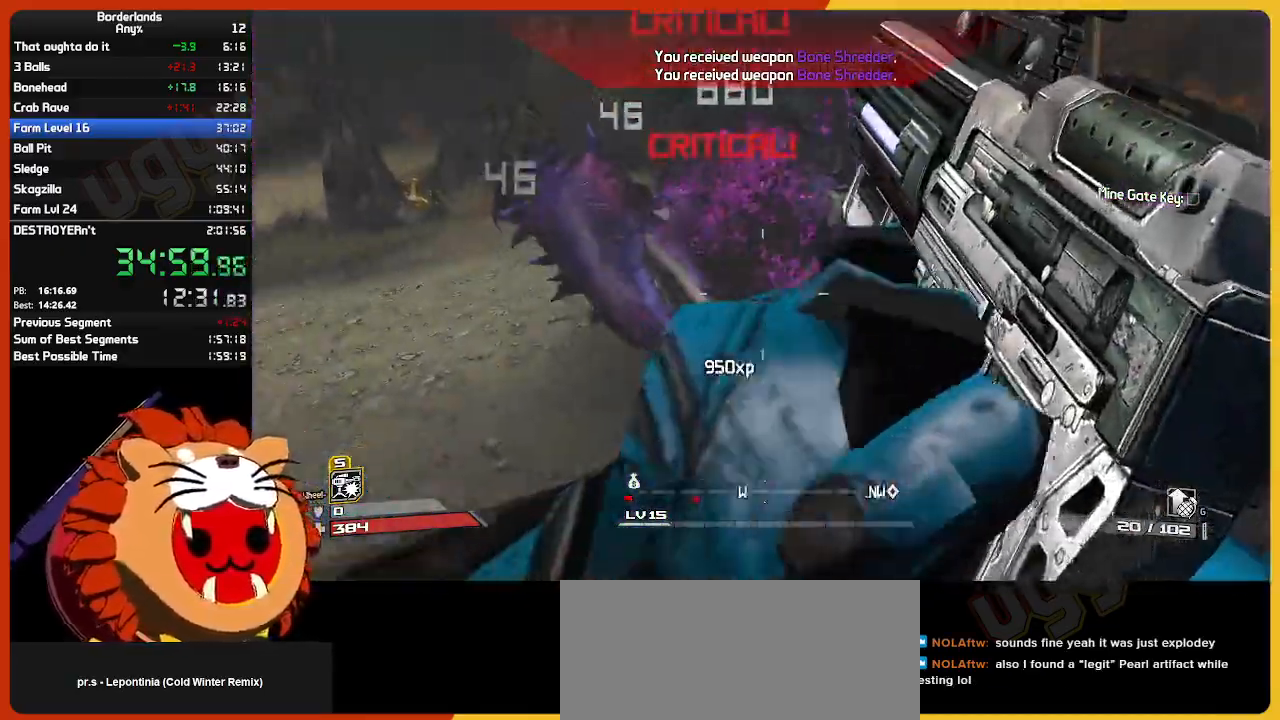
{"keys": ["d"], "mouse": [], "mouse_move": "still", "events": [[50, "s", "down"], [200, "a", "down"], [334, "a", "up"], [384, "d", "down"], [434, "s", "up"]]}
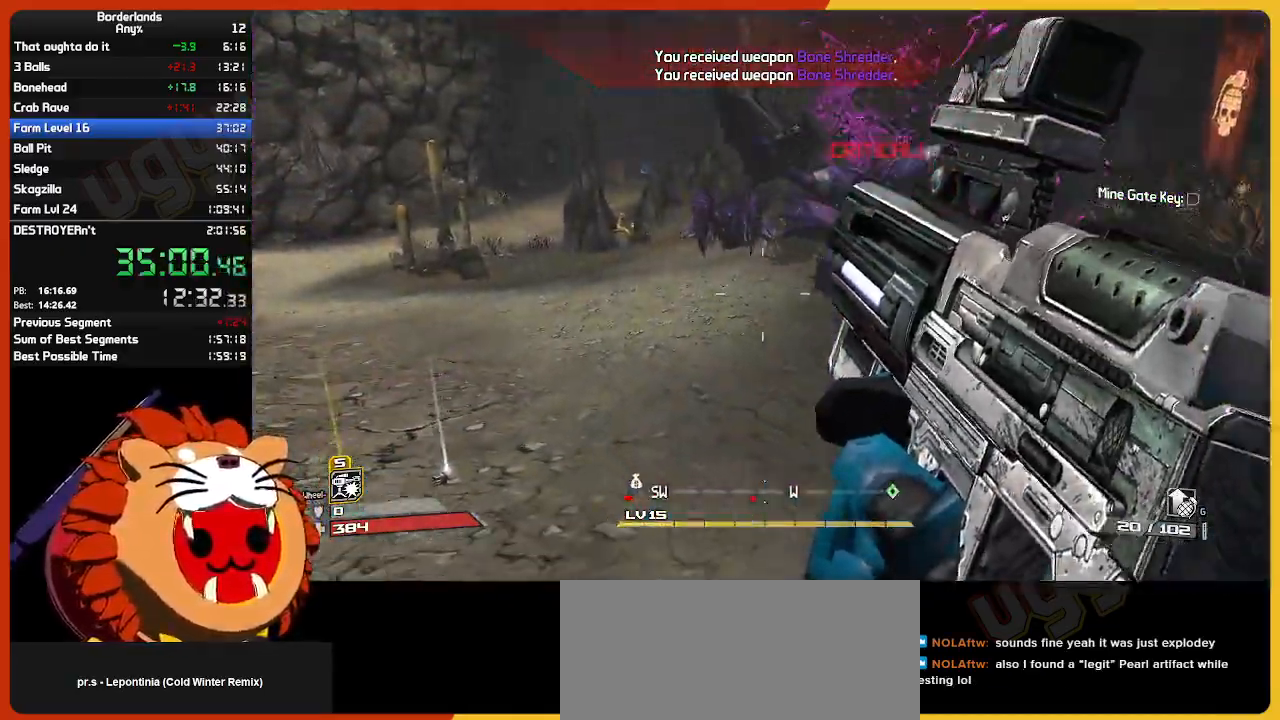
{"keys": ["a", "d", "w"], "mouse": [], "mouse_move": "still", "events": [[17, "a", "down"], [67, "d", "up"], [67, "w", "down"], [300, "a", "up"], [350, "w", "up"], [400, "d", "down"], [500, "a", "down"], [500, "w", "down"]]}
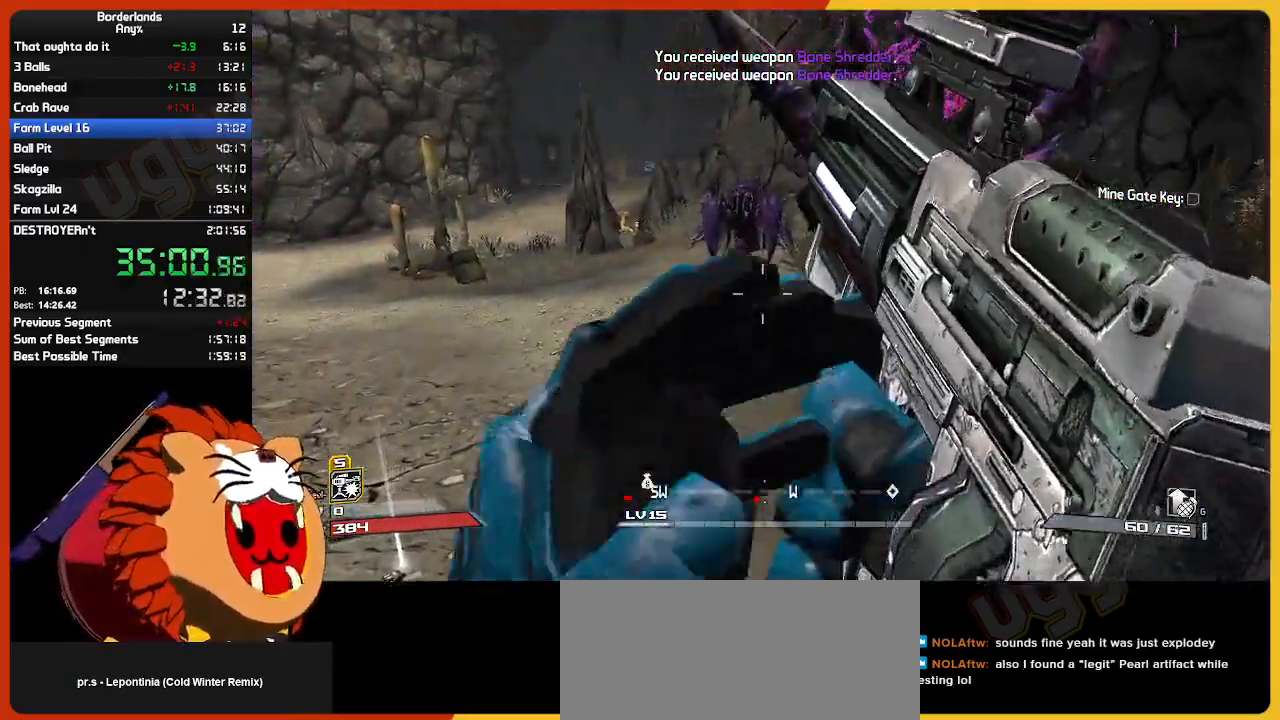
{"keys": ["w"], "mouse": [], "mouse_move": "still", "events": [[50, "d", "up"], [450, "a", "up"]]}
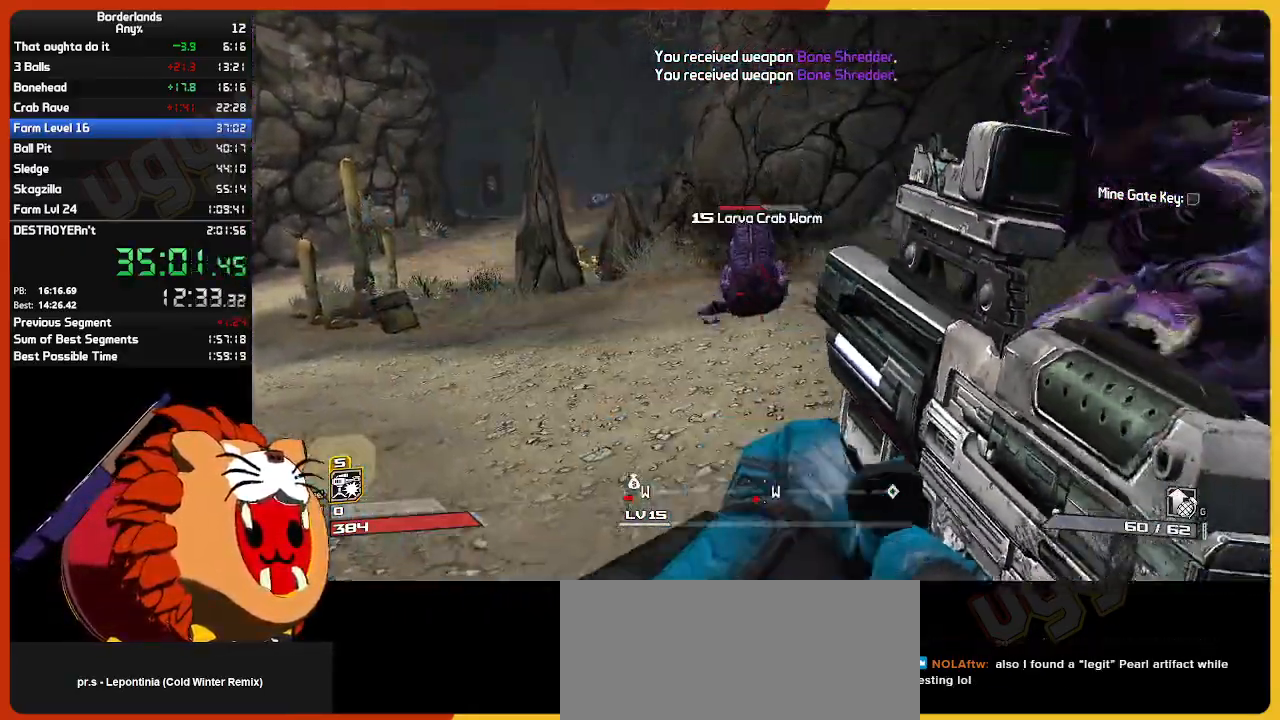
{"keys": ["shift", "w"], "mouse": [], "mouse_move": "left", "events": [[384, "shift", "down"]]}
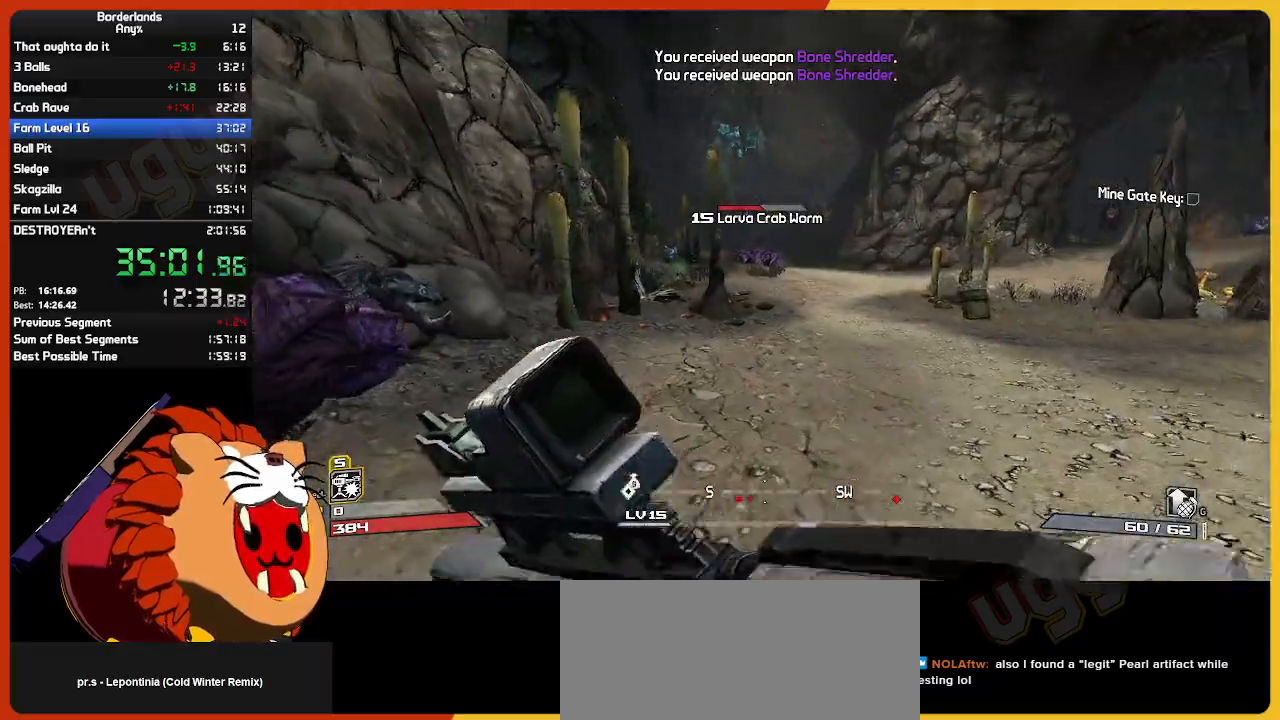
{"keys": ["w"], "mouse": [], "mouse_move": "still", "events": [[17, "shift", "up"], [117, "d", "down"], [450, "d", "up"]]}
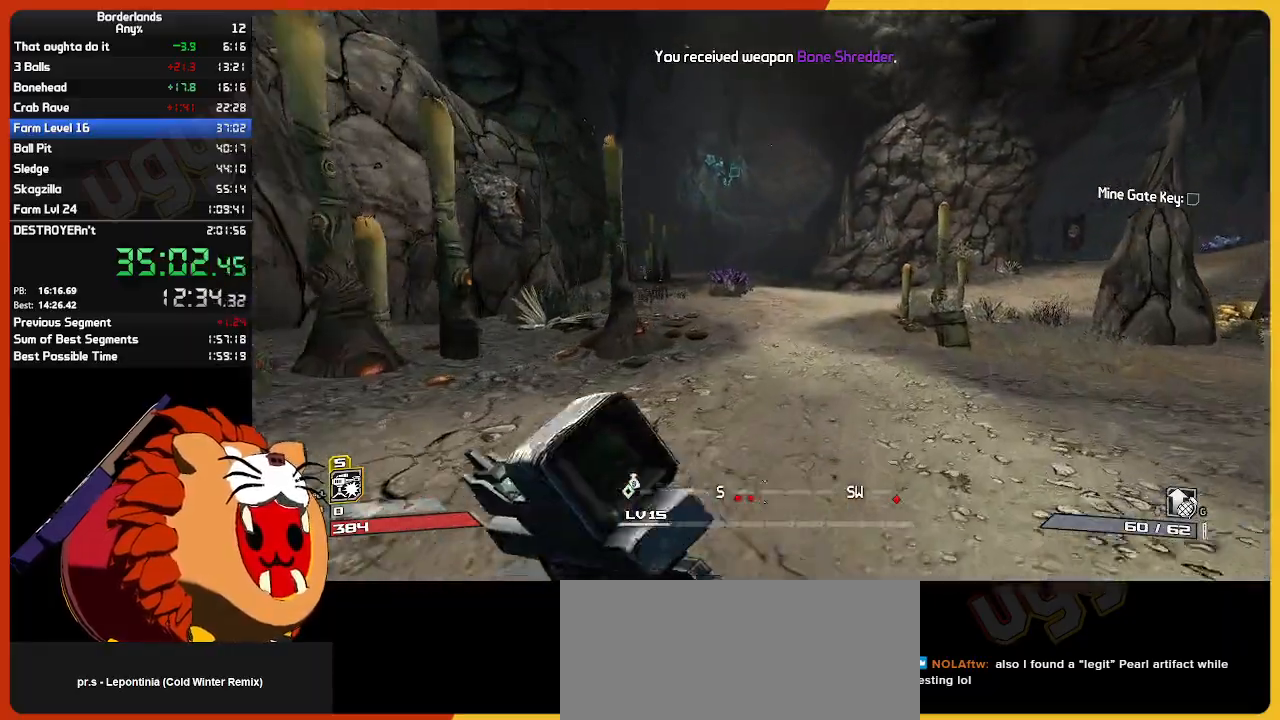
{"keys": [], "mouse": [], "mouse_move": "still", "events": [[34, "g", "down"], [134, "g", "up"], [317, "w", "up"]]}
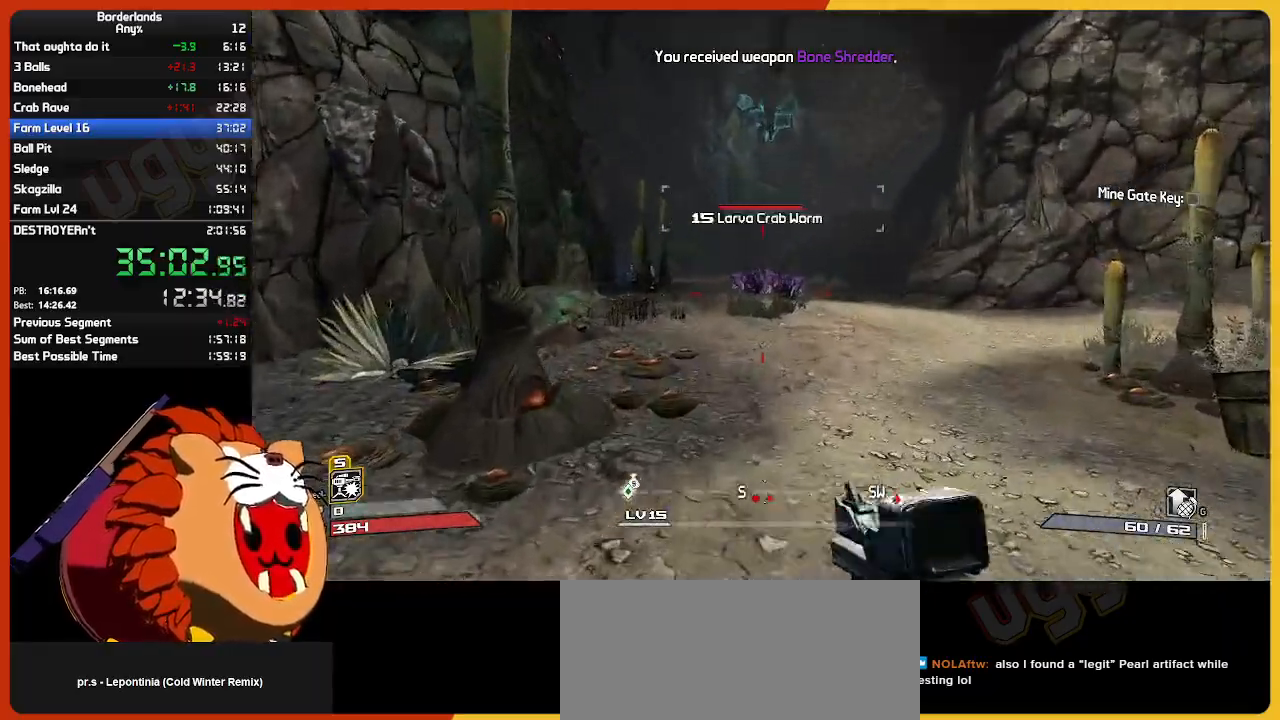
{"keys": ["d", "s"], "mouse": [], "mouse_move": "still", "events": [[17, "d", "down"], [17, "s", "down"]]}
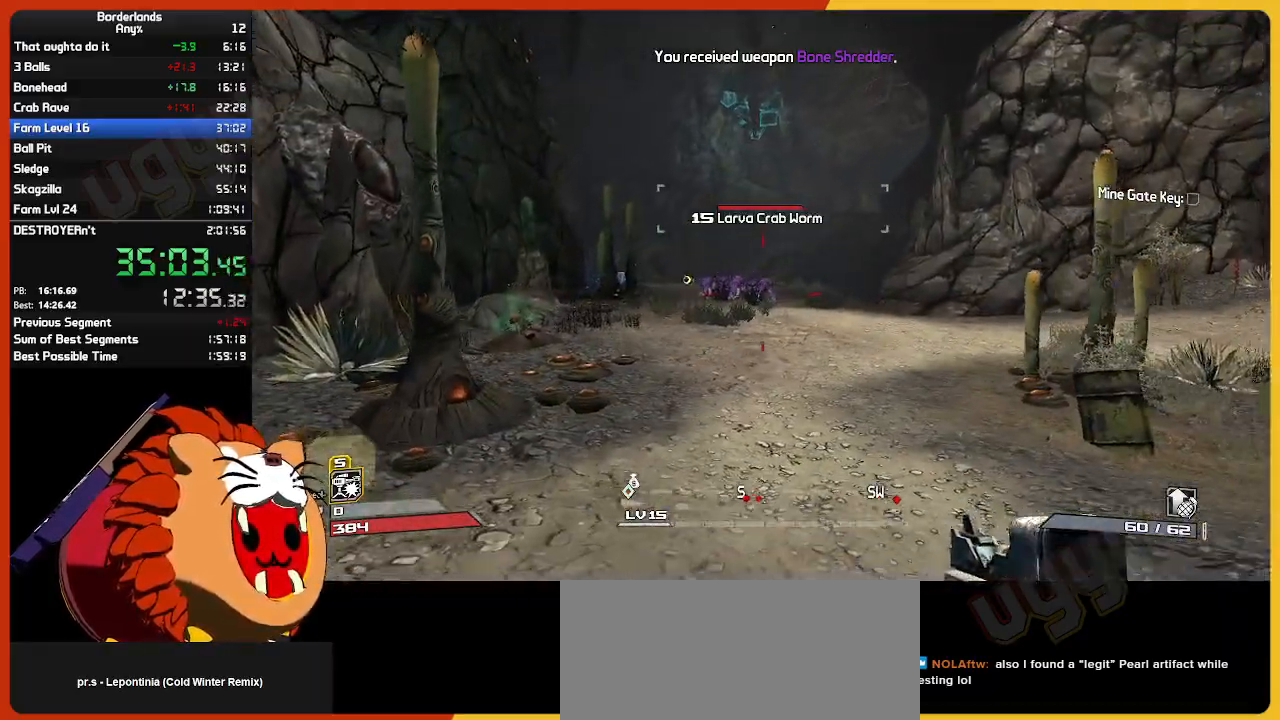
{"keys": ["a", "s"], "mouse": [], "mouse_move": "still", "events": [[67, "d", "up"], [450, "a", "down"]]}
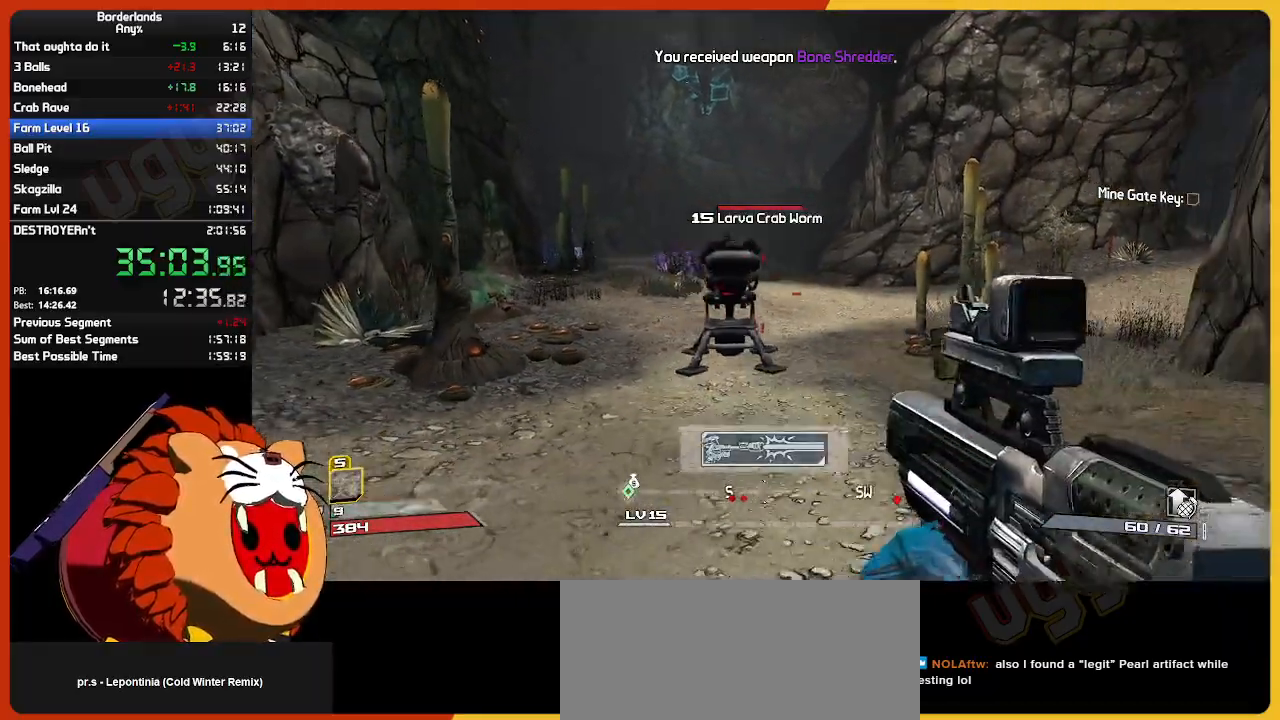
{"keys": ["a", "s"], "mouse": [], "mouse_move": "still", "events": []}
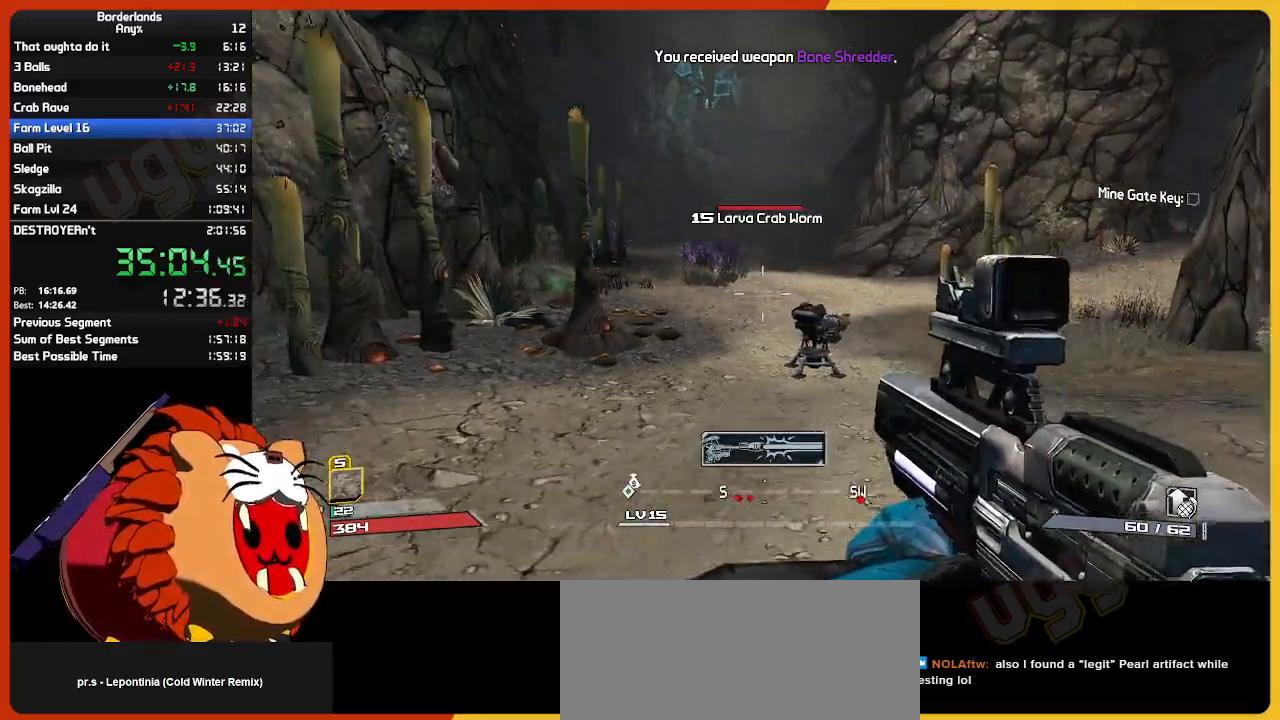
{"keys": ["a", "s"], "mouse": [], "mouse_move": "still", "events": []}
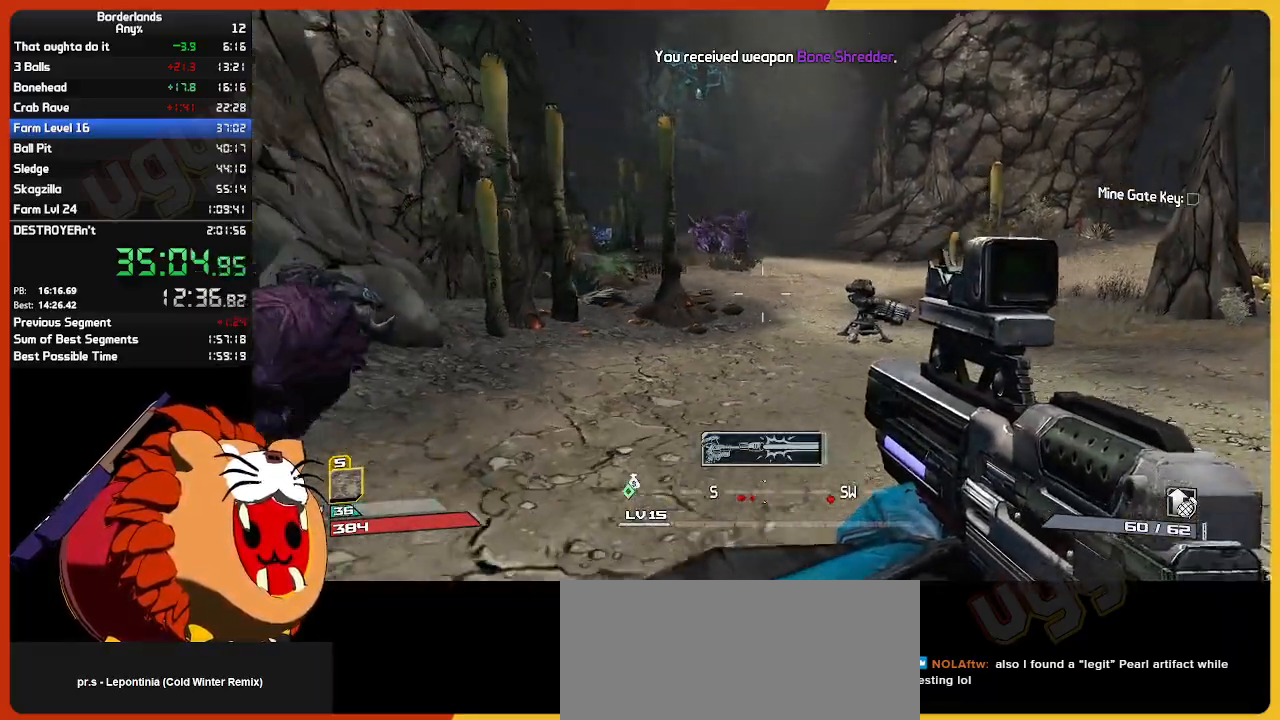
{"keys": ["d", "w"], "mouse": [], "mouse_move": "still", "events": [[117, "s", "up"], [217, "w", "down"], [267, "a", "up"], [267, "d", "down"]]}